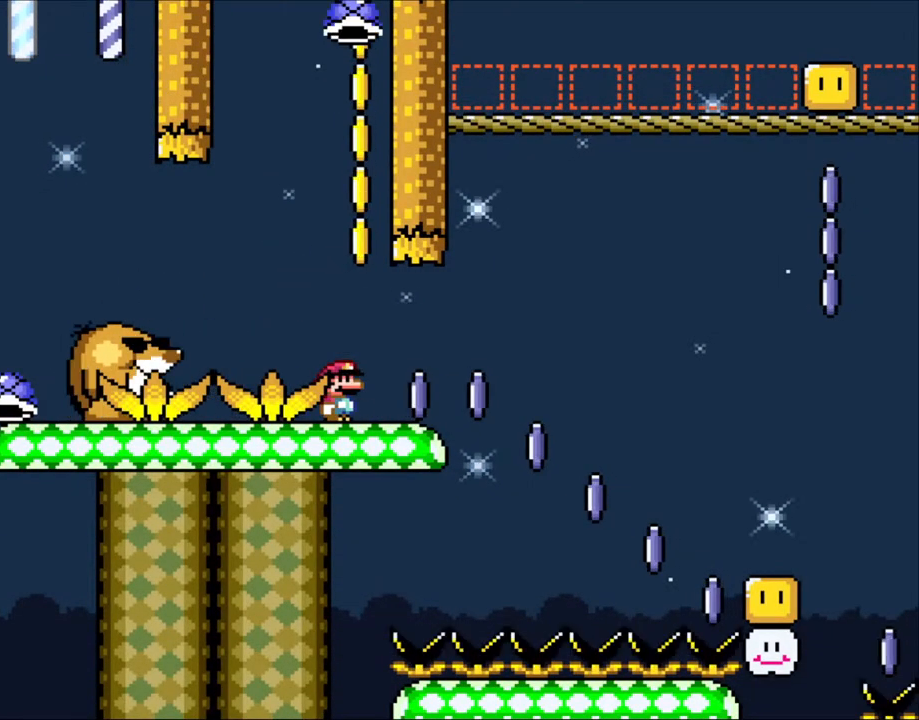
Gameplay with a controller (Nintendo layout); each line is a JSON object with the inputs held at the frame after it (dt_ms = milliseconds from this image to that frame). "events" lists button and stick changes between this image and that frame as [ms after this image, input, new state], when the widget could be followed in between. Not read: L1 L3 R3.
{"dt_ms": 500, "buttons": [], "events": []}
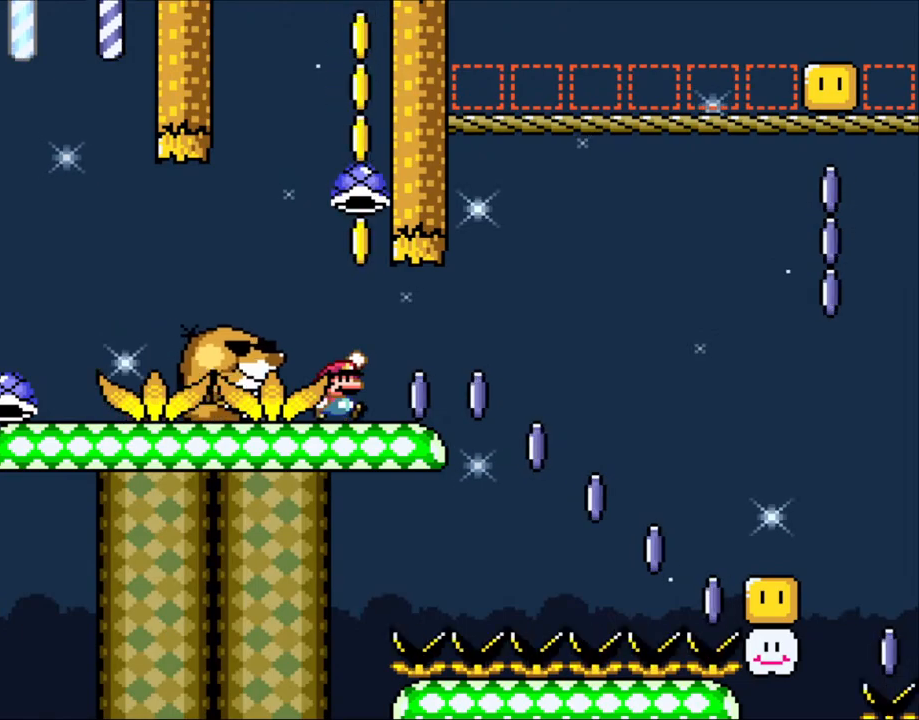
{"dt_ms": 500, "buttons": ["Y", "DPAD_LEFT"], "events": [[100, "B", "down"], [233, "DPAD_LEFT", "down"], [350, "Y", "down"], [383, "B", "up"]]}
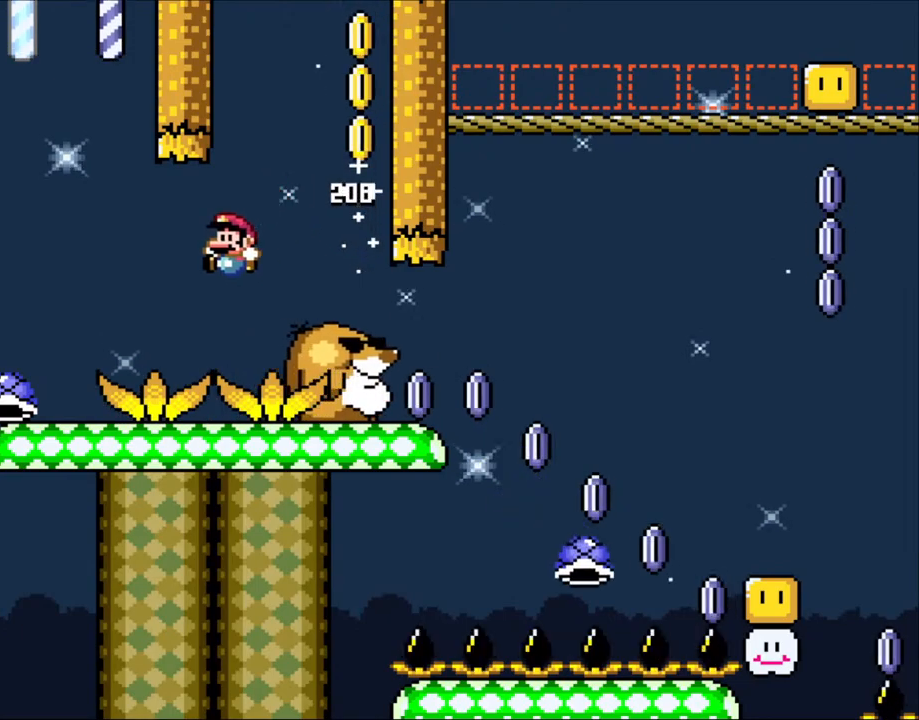
{"dt_ms": 500, "buttons": ["Y", "DPAD_RIGHT"], "events": [[483, "DPAD_LEFT", "up"], [483, "DPAD_UP", "down"], [500, "DPAD_RIGHT", "down"], [500, "DPAD_UP", "up"]]}
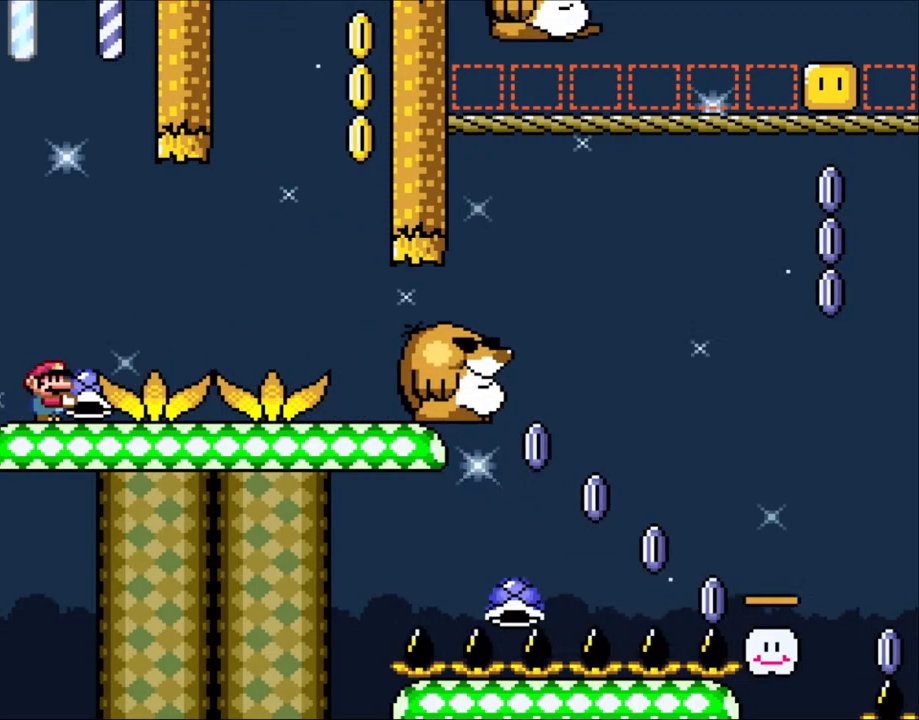
{"dt_ms": 500, "buttons": ["Y", "DPAD_RIGHT"], "events": []}
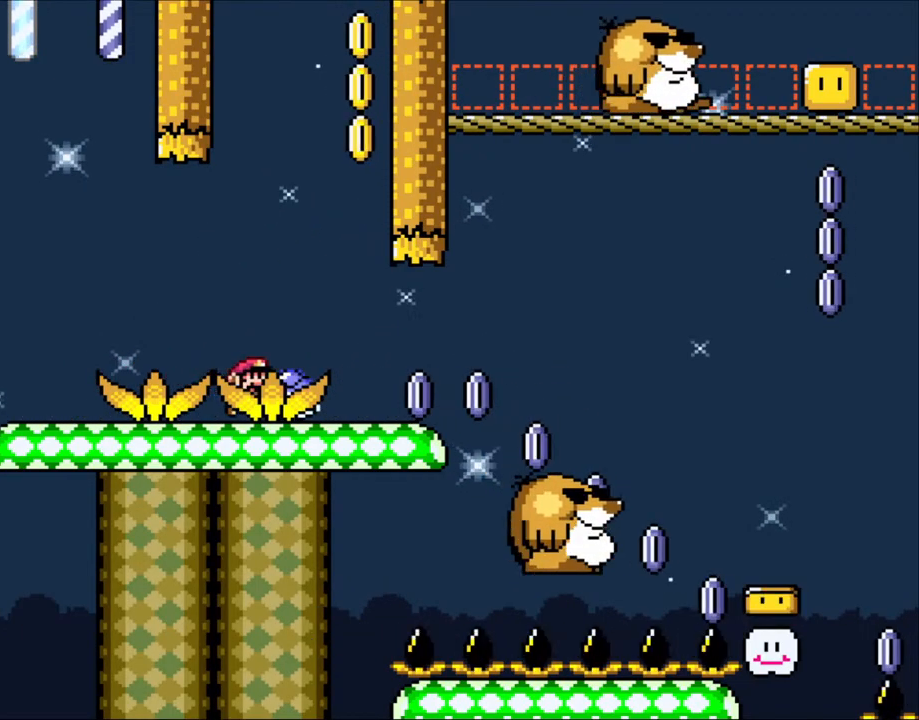
{"dt_ms": 500, "buttons": ["Y", "DPAD_RIGHT"], "events": [[450, "B", "down"], [500, "B", "up"]]}
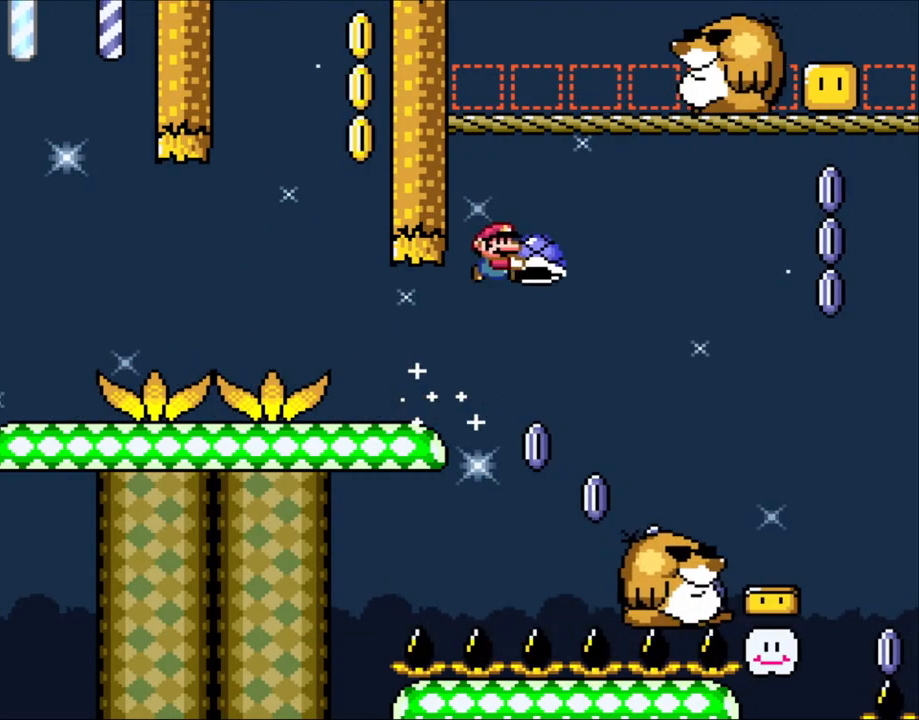
{"dt_ms": 500, "buttons": ["B", "Y", "DPAD_UP", "DPAD_RIGHT"], "events": [[150, "B", "down"], [200, "DPAD_UP", "down"]]}
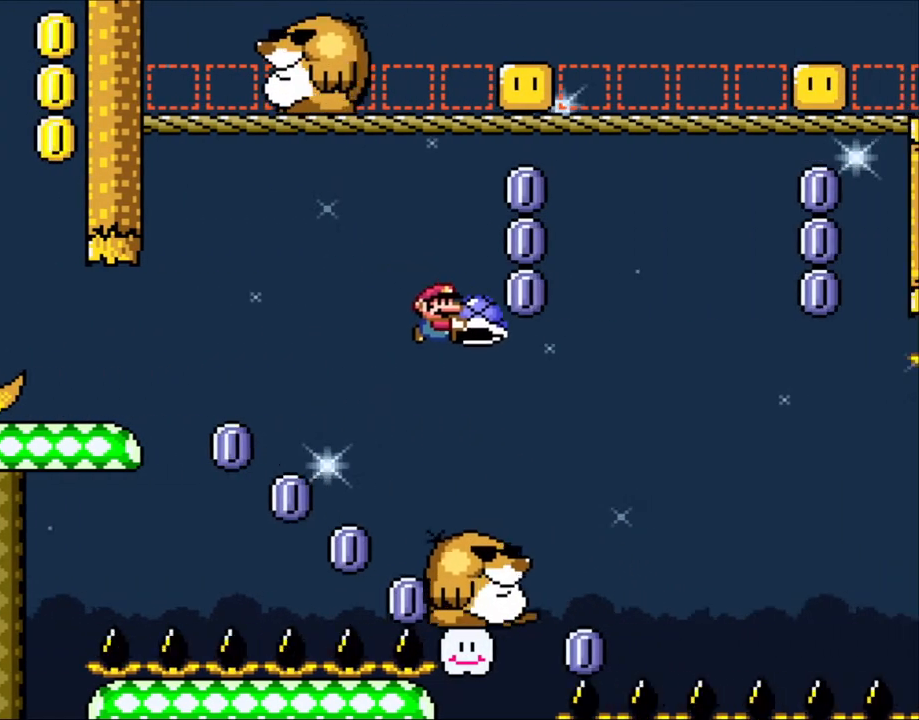
{"dt_ms": 500, "buttons": ["Y"], "events": [[150, "B", "up"], [150, "Y", "up"], [250, "DPAD_RIGHT", "up"], [283, "DPAD_LEFT", "down"], [283, "DPAD_UP", "up"], [283, "Y", "down"], [400, "DPAD_LEFT", "up"]]}
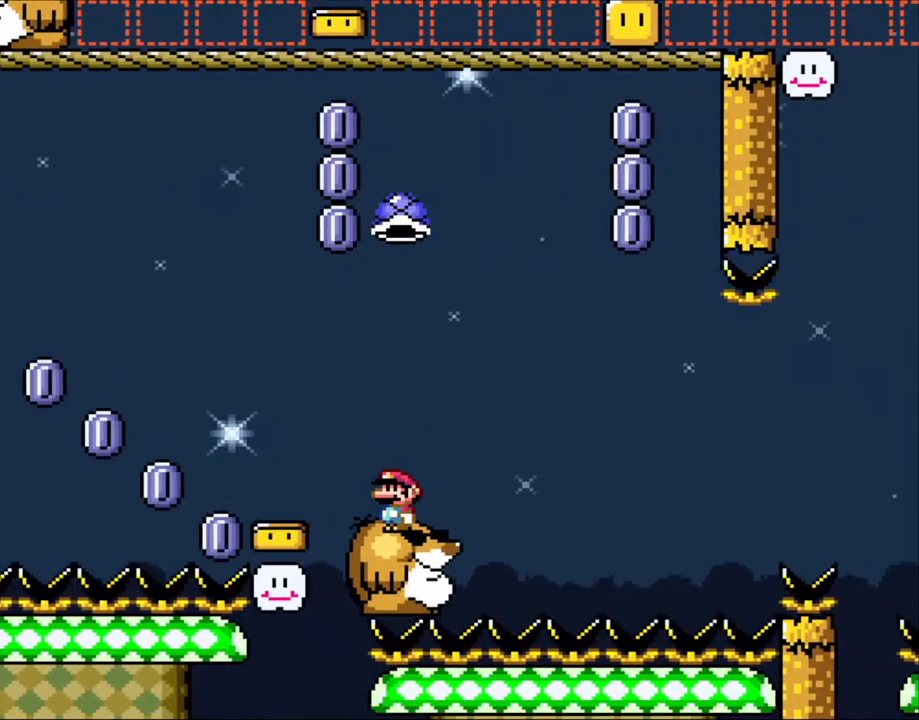
{"dt_ms": 500, "buttons": ["B", "Y", "DPAD_UP", "DPAD_RIGHT"], "events": [[250, "DPAD_RIGHT", "down"], [350, "DPAD_UP", "down"], [400, "B", "down"]]}
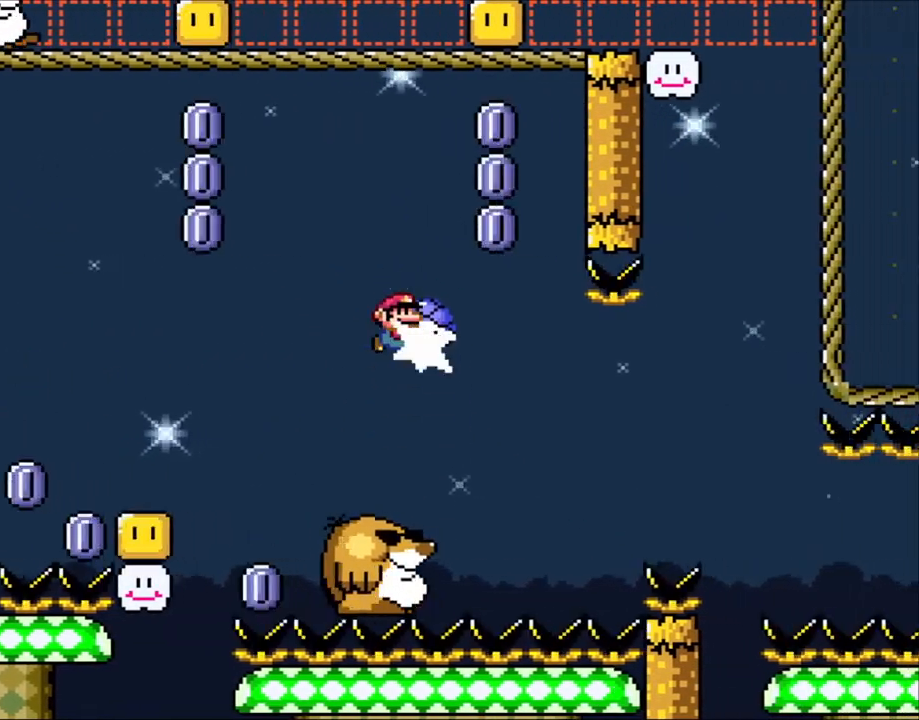
{"dt_ms": 500, "buttons": ["Y", "DPAD_RIGHT"], "events": [[133, "Y", "up"], [200, "DPAD_RIGHT", "up"], [250, "Y", "down"], [283, "DPAD_LEFT", "down"], [283, "DPAD_UP", "up"], [450, "DPAD_LEFT", "up"], [483, "B", "up"], [500, "DPAD_RIGHT", "down"]]}
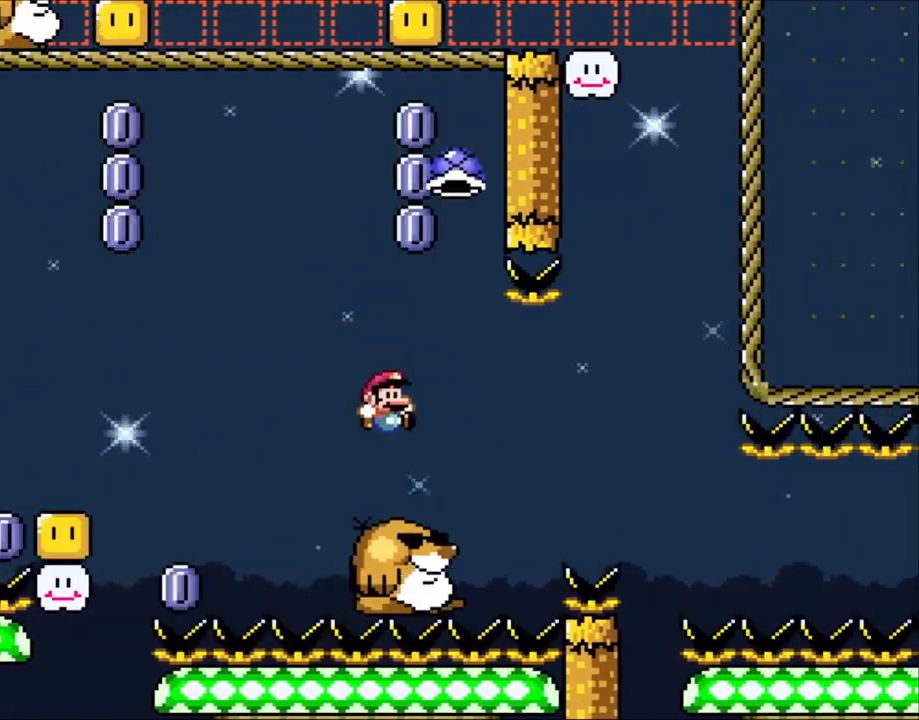
{"dt_ms": 500, "buttons": ["Y"], "events": [[150, "DPAD_RIGHT", "up"]]}
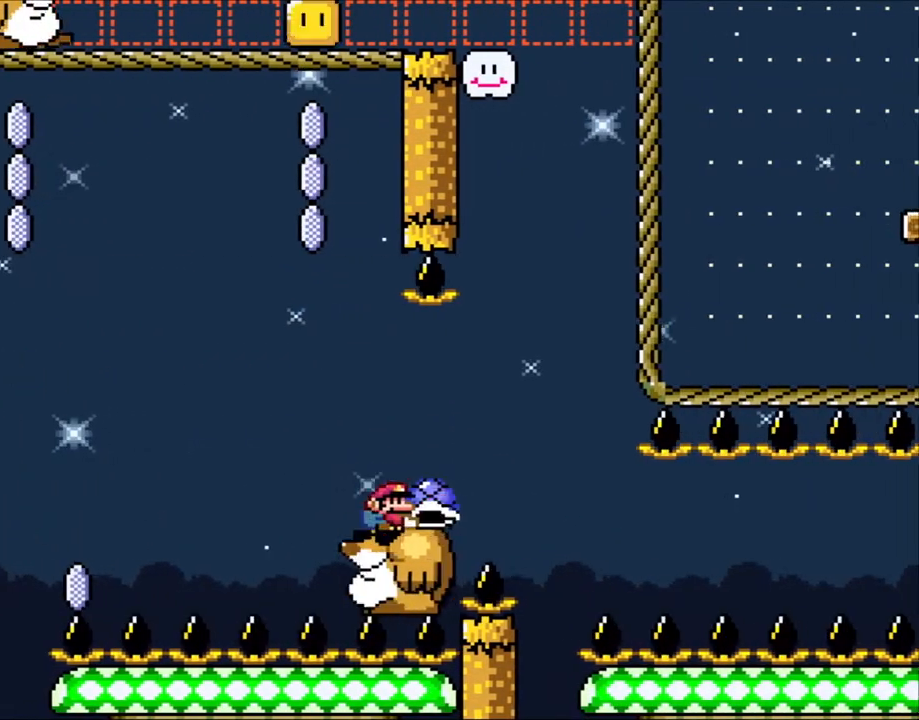
{"dt_ms": 500, "buttons": ["Y"], "events": []}
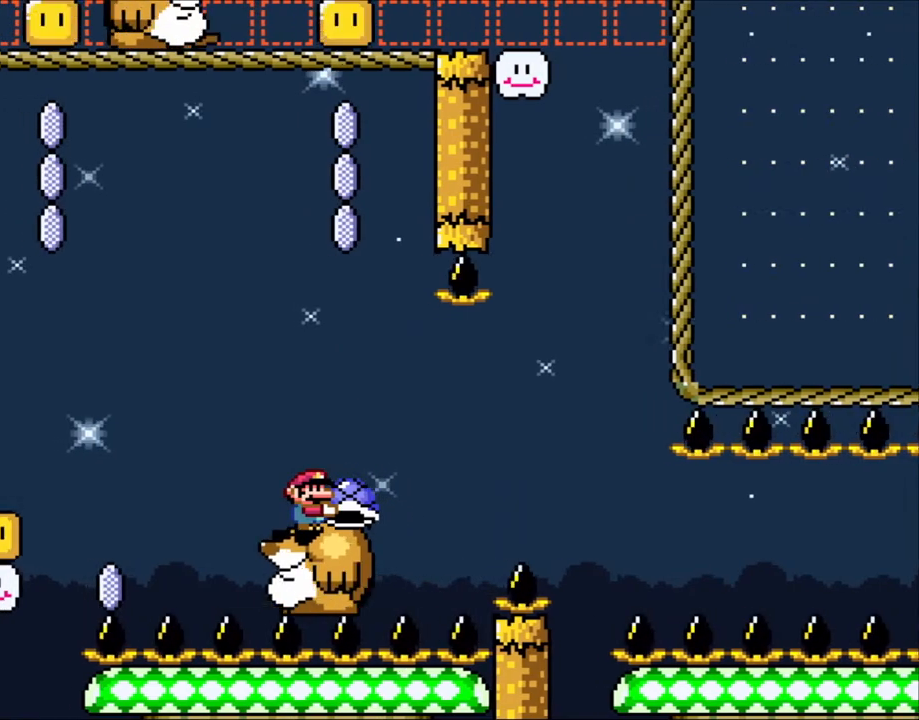
{"dt_ms": 500, "buttons": ["Y"], "events": []}
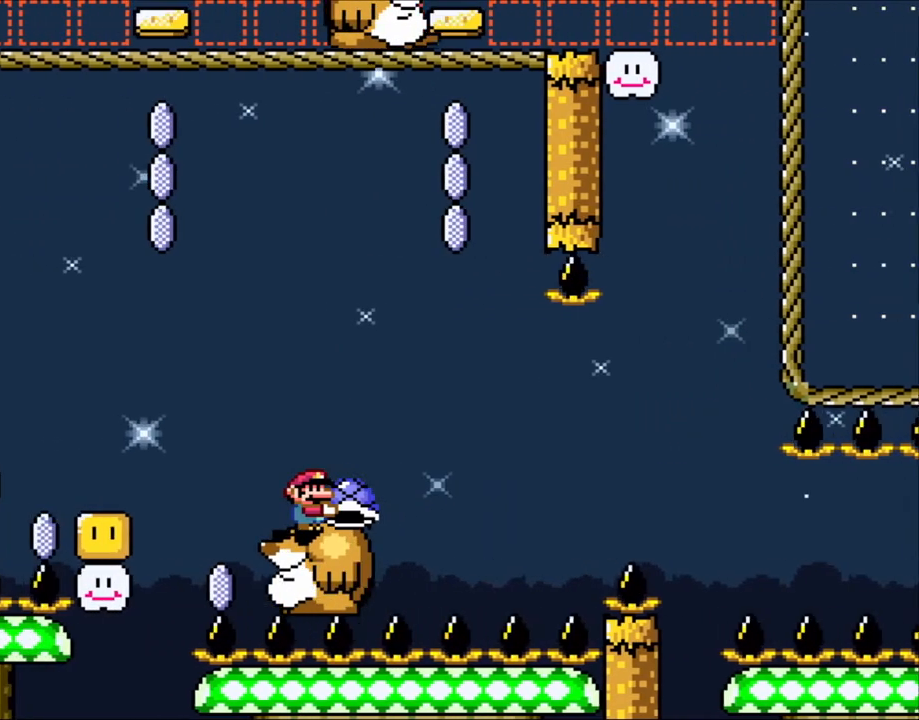
{"dt_ms": 500, "buttons": ["Y"]}
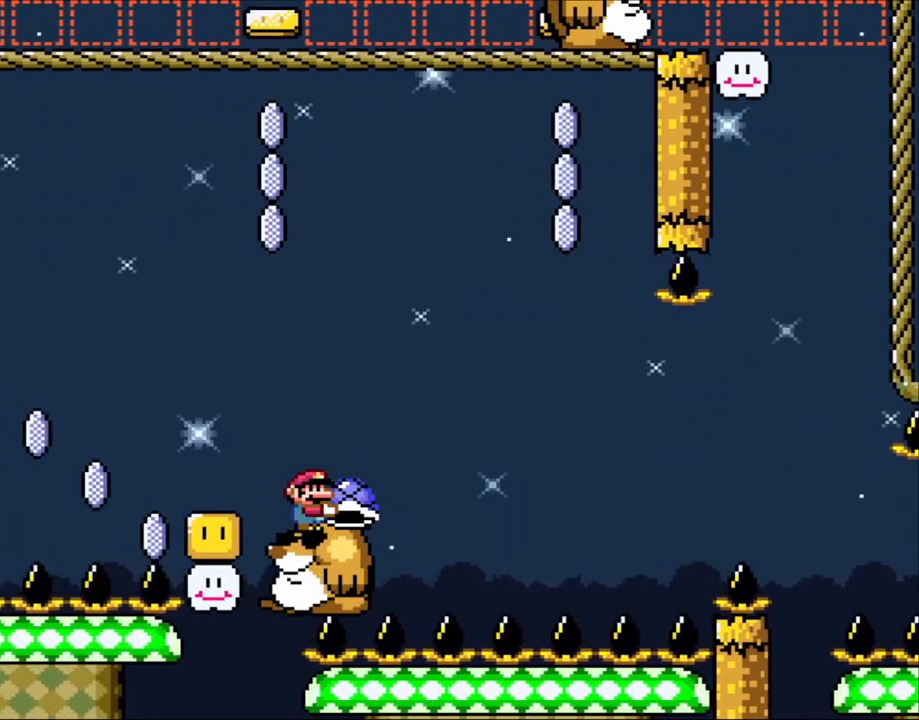
{"dt_ms": 500, "buttons": ["Y", "DPAD_RIGHT"], "events": [[400, "DPAD_RIGHT", "down"]]}
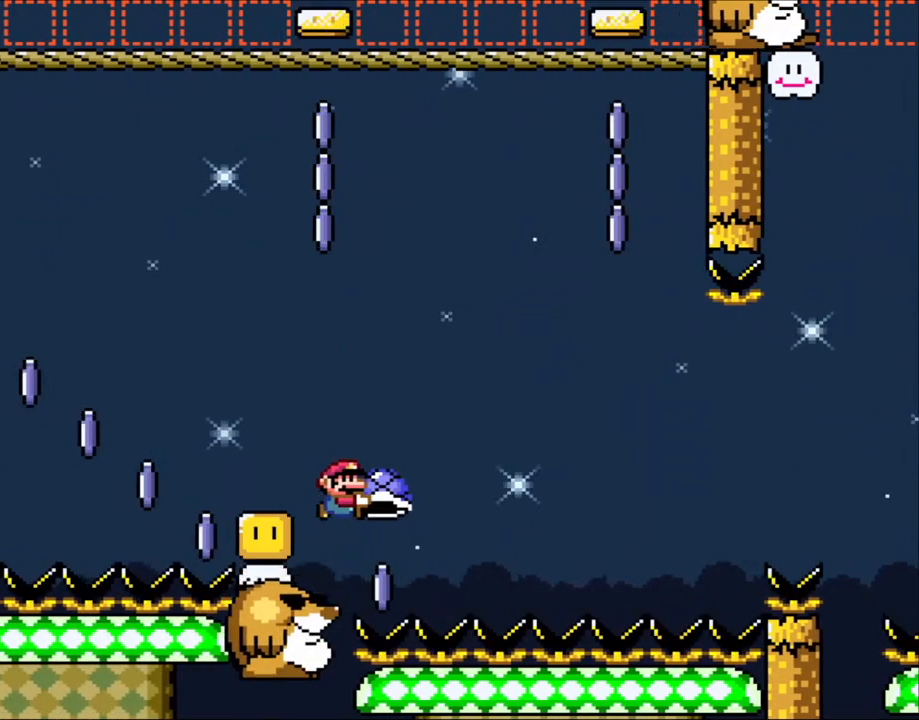
{"dt_ms": 500, "buttons": ["B", "Y", "DPAD_RIGHT"], "events": [[50, "B", "down"], [200, "B", "up"], [200, "Y", "up"], [283, "B", "down"], [283, "Y", "down"], [433, "B", "up"], [500, "B", "down"]]}
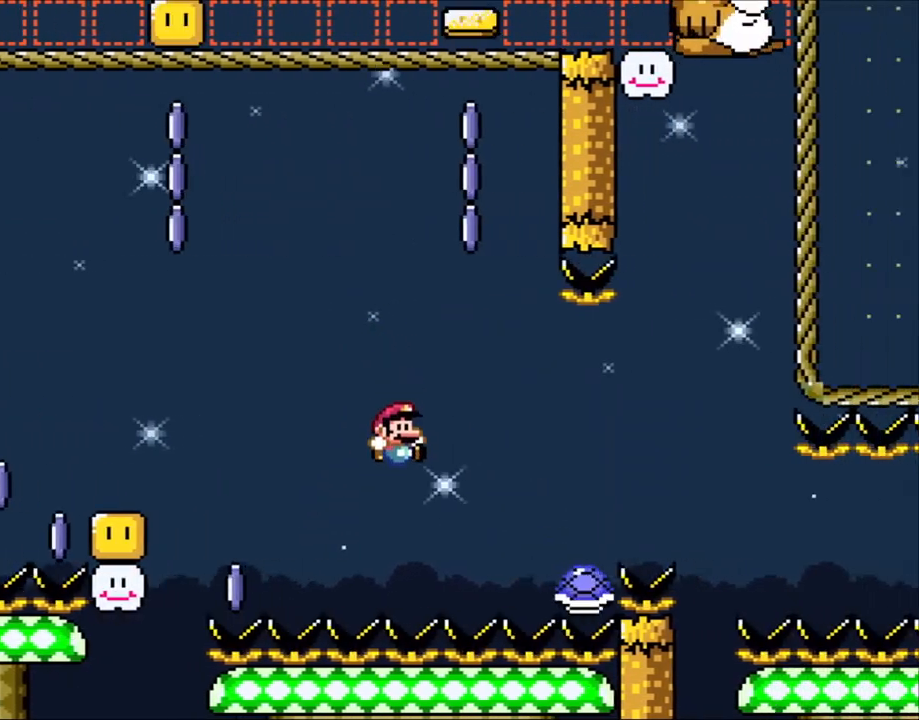
{"dt_ms": 500, "buttons": ["B", "Y", "DPAD_RIGHT"], "events": [[450, "B", "up"], [483, "B", "down"]]}
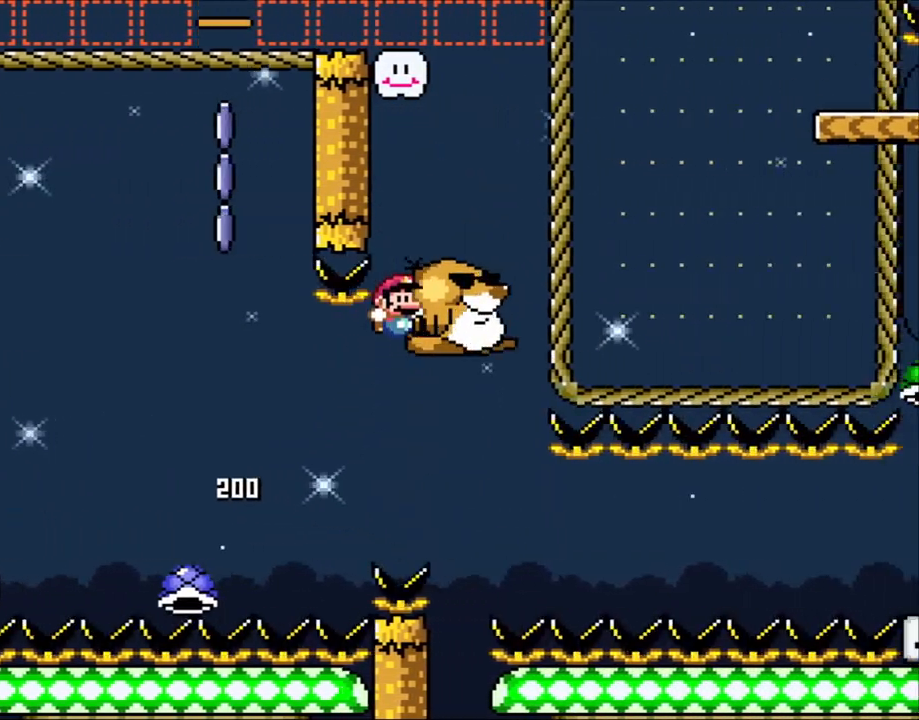
{"dt_ms": 500, "buttons": ["Y"], "events": [[200, "DPAD_RIGHT", "up"], [200, "DPAD_UP", "down"], [250, "DPAD_RIGHT", "down"], [250, "DPAD_UP", "up"], [350, "B", "up"], [383, "DPAD_LEFT", "down"], [383, "DPAD_RIGHT", "up"], [500, "DPAD_LEFT", "up"]]}
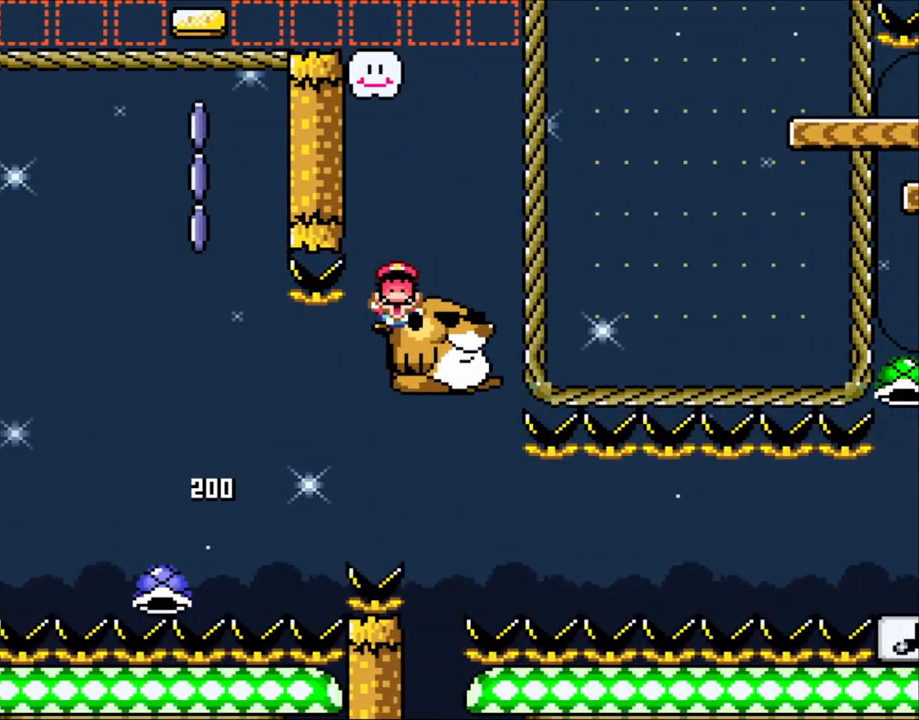
{"dt_ms": 500, "buttons": [], "events": [[50, "Y", "up"], [150, "B", "down"], [150, "Y", "down"], [250, "Y", "up"], [283, "B", "up"], [350, "B", "down"], [350, "Y", "down"], [483, "B", "up"], [483, "Y", "up"]]}
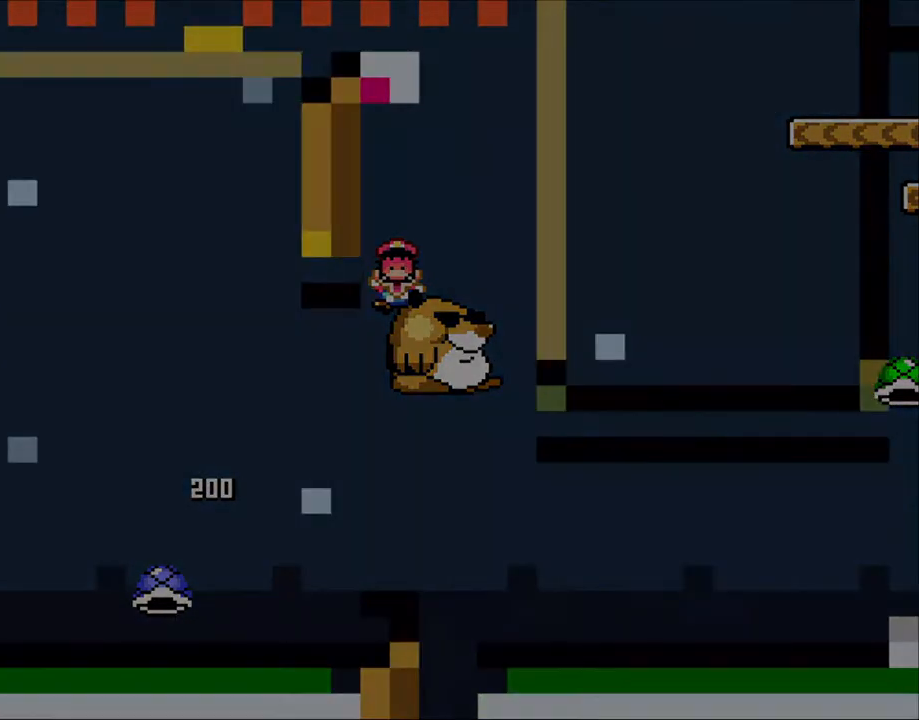
{"dt_ms": 500, "buttons": ["B", "Y"], "events": [[50, "B", "down"], [50, "Y", "down"], [183, "B", "up"], [183, "Y", "up"], [250, "B", "down"], [250, "Y", "down"]]}
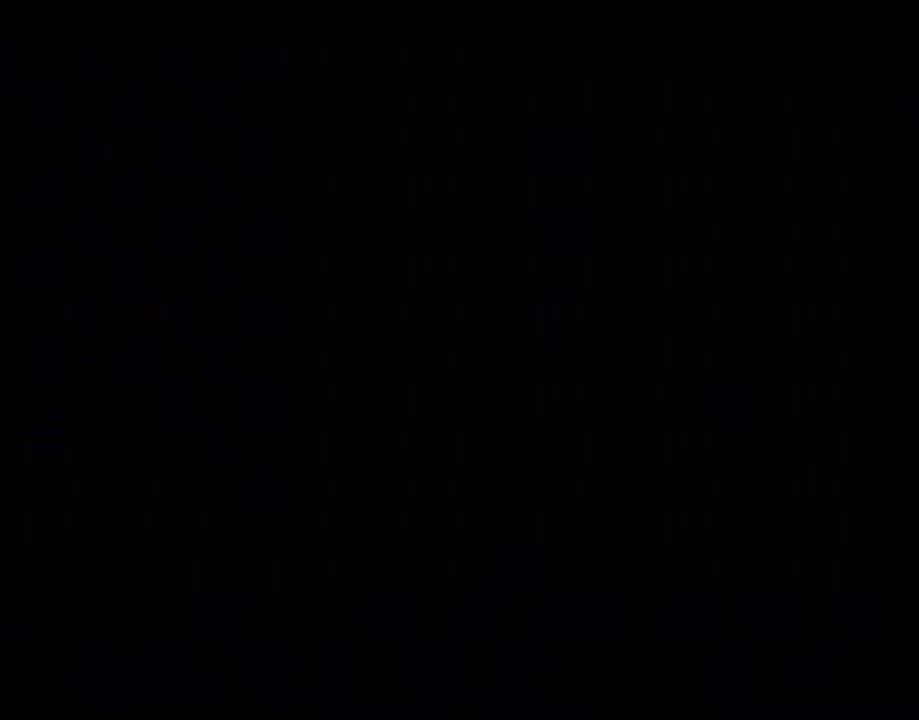
{"dt_ms": 500, "buttons": ["Y"], "events": [[250, "B", "up"]]}
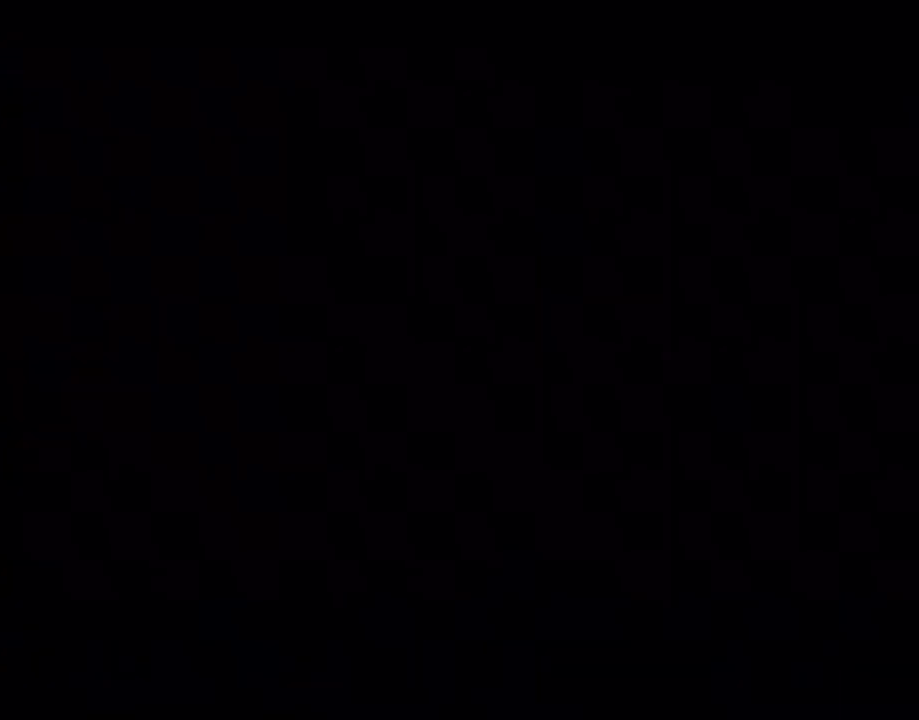
{"dt_ms": 500, "buttons": ["Y"], "events": []}
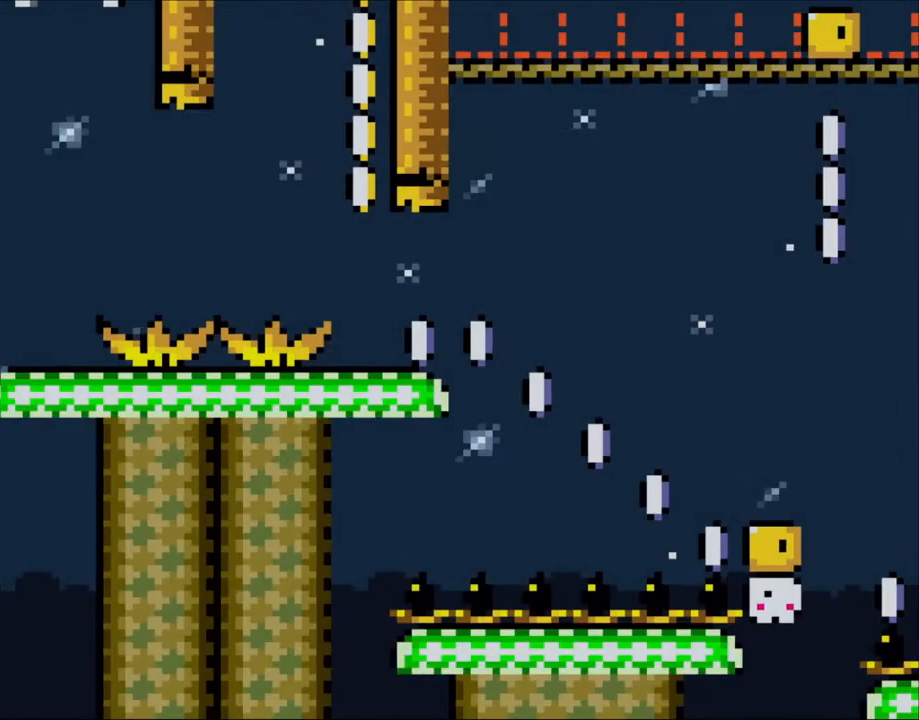
{"dt_ms": 500, "buttons": ["Y", "DPAD_RIGHT"], "events": [[433, "DPAD_RIGHT", "down"]]}
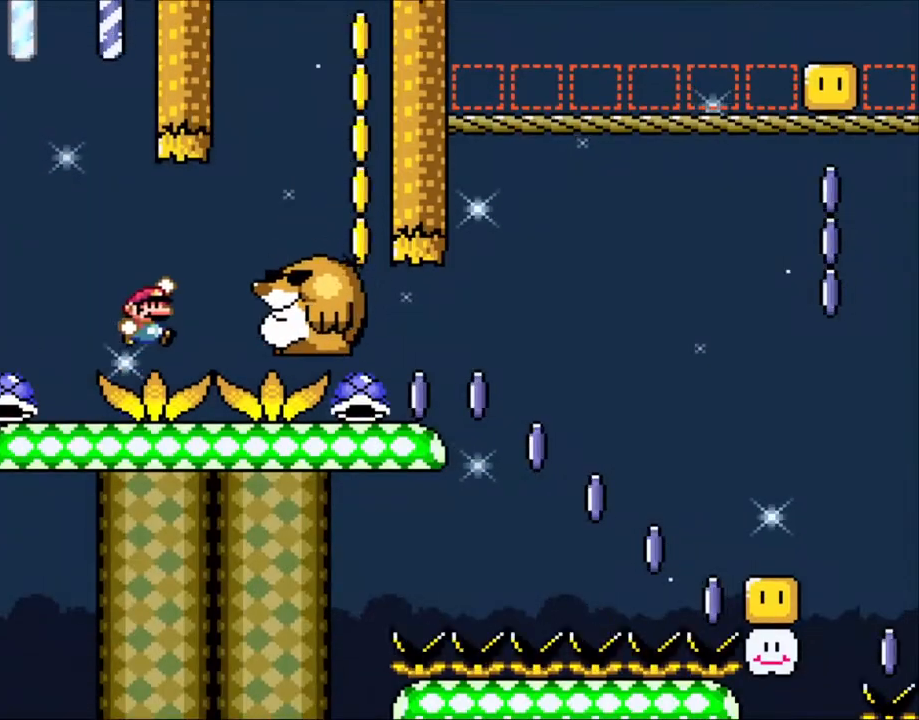
{"dt_ms": 500, "buttons": ["Y", "DPAD_LEFT"], "events": [[33, "B", "down"], [133, "B", "up"], [200, "B", "down"], [333, "B", "up"], [500, "DPAD_LEFT", "down"], [500, "DPAD_RIGHT", "up"]]}
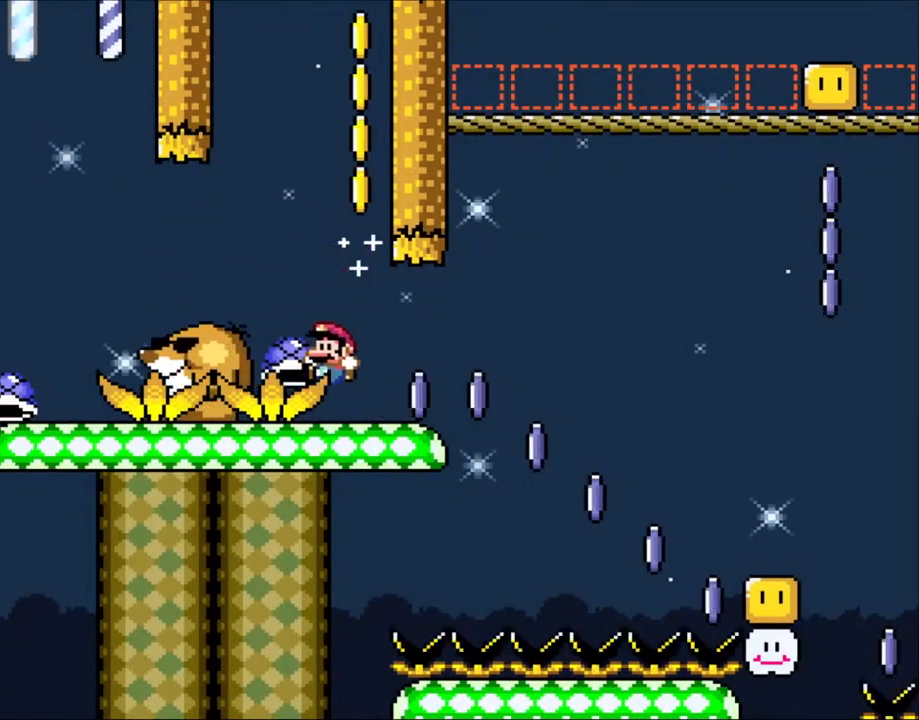
{"dt_ms": 1000, "buttons": []}
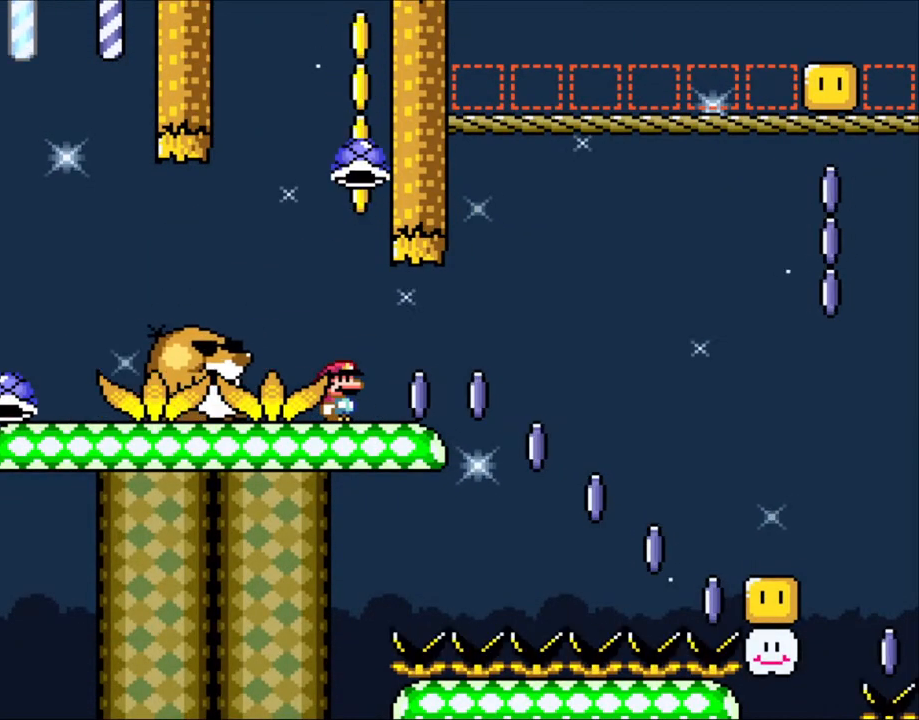
{"dt_ms": 500, "buttons": ["Y", "DPAD_LEFT"], "events": [[233, "B", "down"], [250, "DPAD_LEFT", "down"], [400, "Y", "down"], [433, "B", "up"]]}
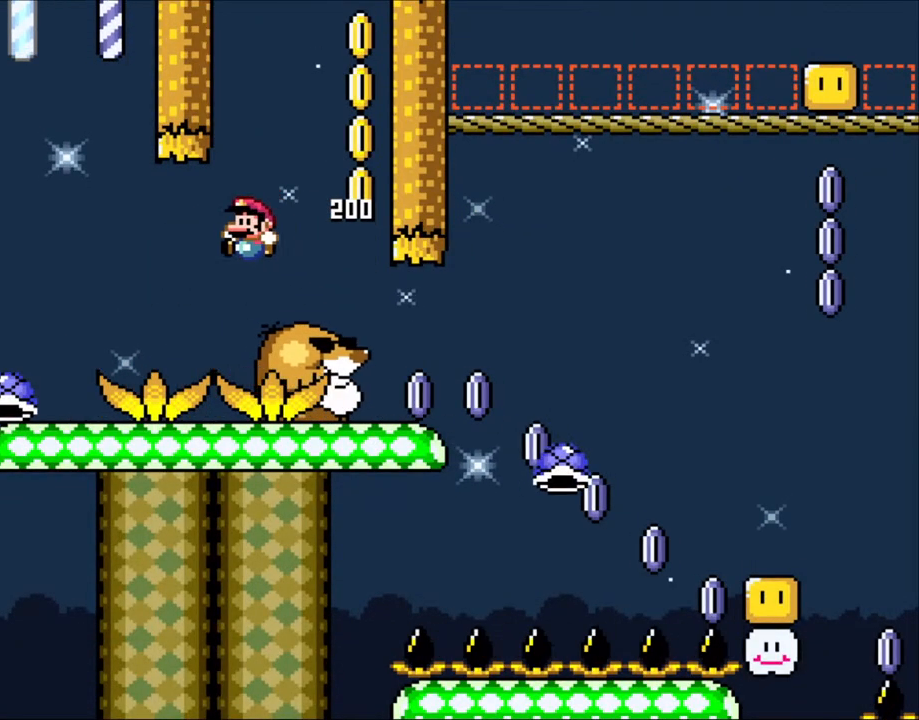
{"dt_ms": 500, "buttons": ["Y", "DPAD_LEFT"], "events": []}
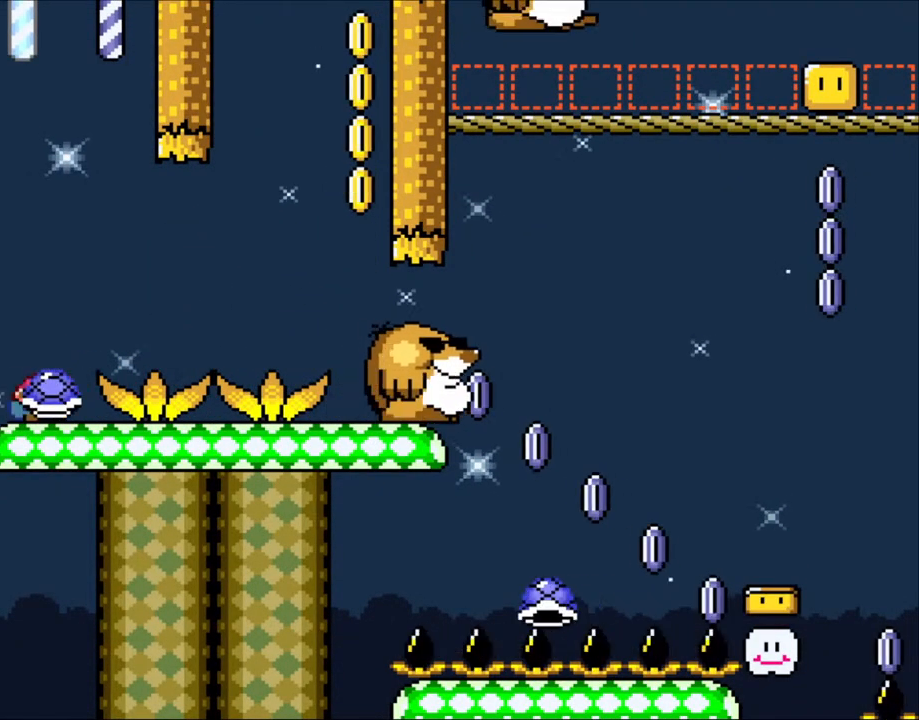
{"dt_ms": 500, "buttons": ["Y", "DPAD_RIGHT"], "events": [[33, "DPAD_UP", "down"], [50, "DPAD_LEFT", "up"], [50, "DPAD_RIGHT", "down"], [50, "DPAD_UP", "up"]]}
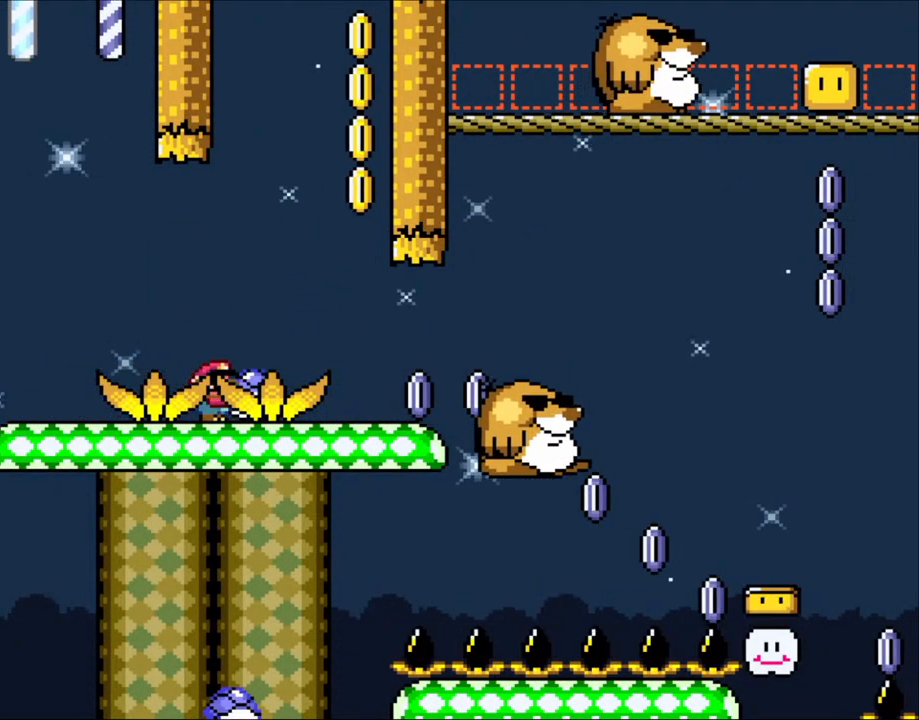
{"dt_ms": 500, "buttons": ["Y", "DPAD_RIGHT"], "events": []}
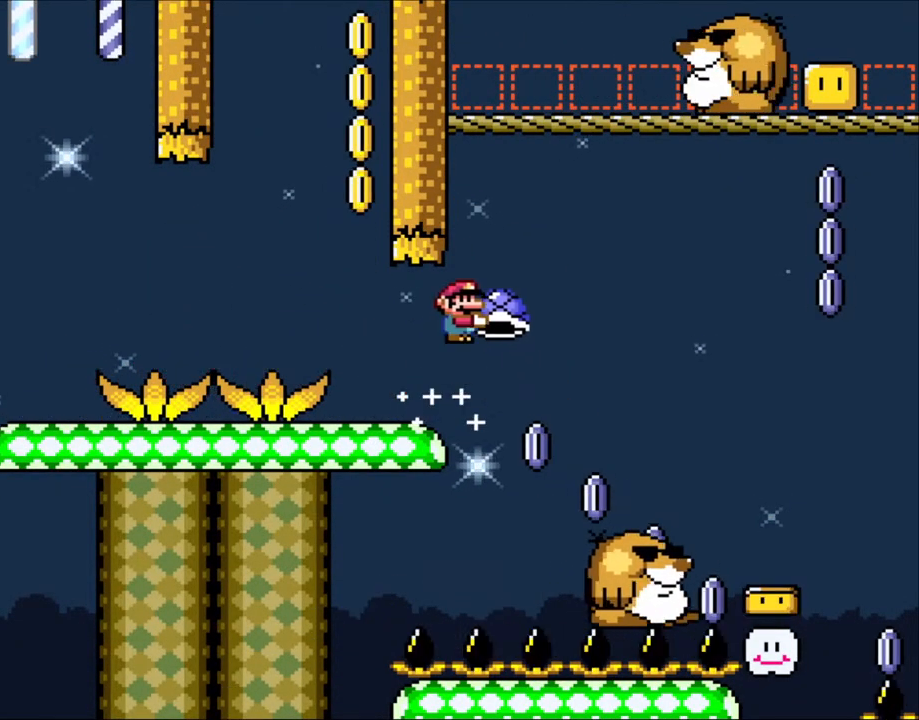
{"dt_ms": 500, "buttons": ["B", "Y", "DPAD_UP", "DPAD_RIGHT"], "events": [[33, "B", "down"], [100, "B", "up"], [150, "DPAD_UP", "down"], [233, "B", "down"]]}
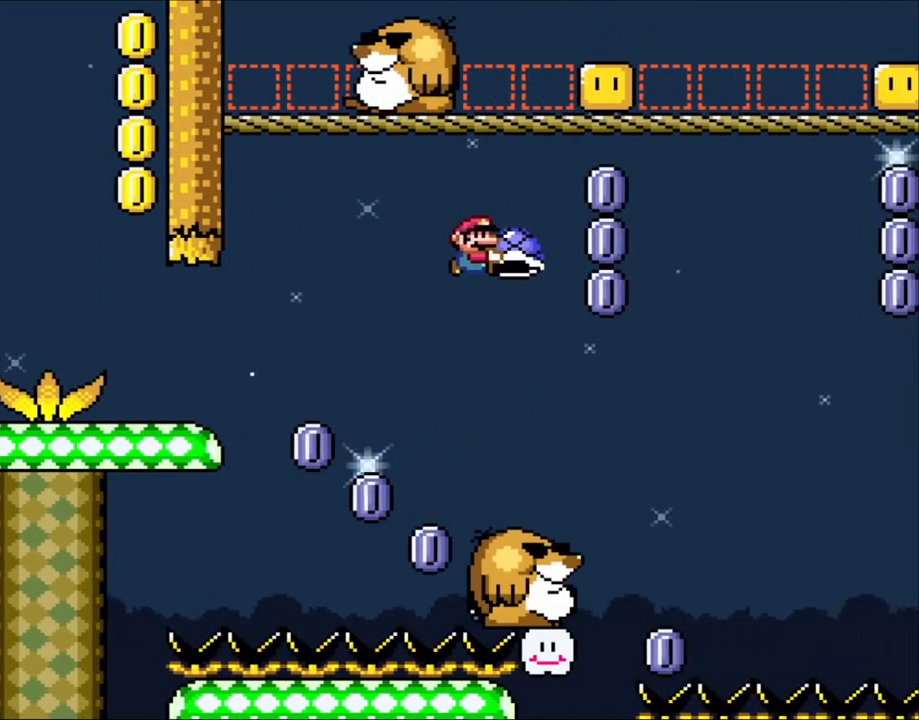
{"dt_ms": 500, "buttons": ["Y"], "events": [[233, "Y", "up"], [333, "DPAD_LEFT", "down"], [333, "DPAD_RIGHT", "up"], [333, "Y", "down"], [350, "DPAD_UP", "up"], [450, "B", "up"], [500, "DPAD_LEFT", "up"]]}
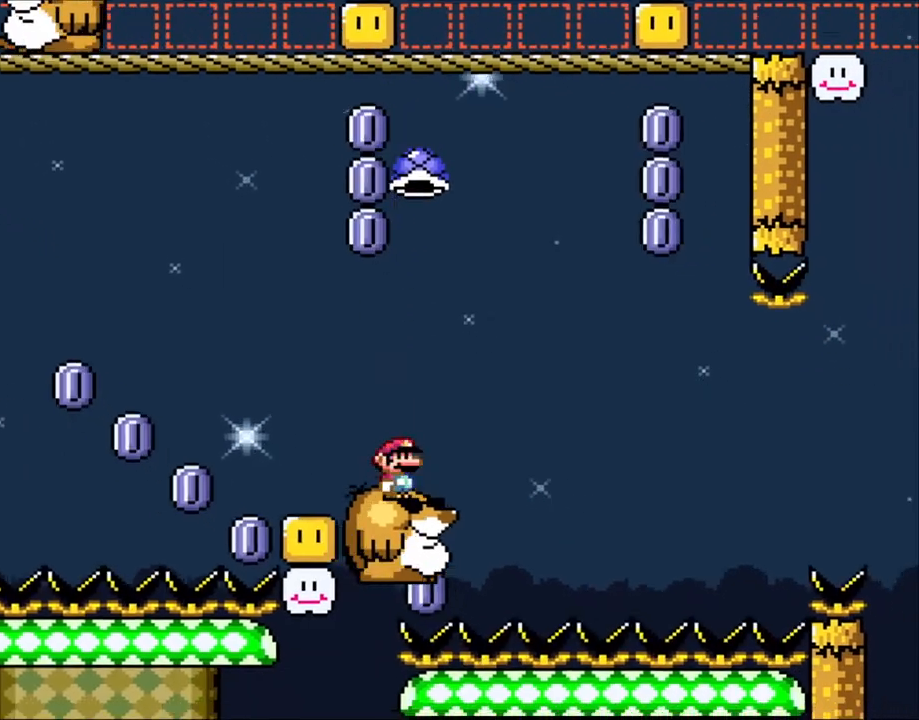
{"dt_ms": 500, "buttons": ["Y"], "events": [[100, "DPAD_RIGHT", "down"], [200, "DPAD_RIGHT", "up"]]}